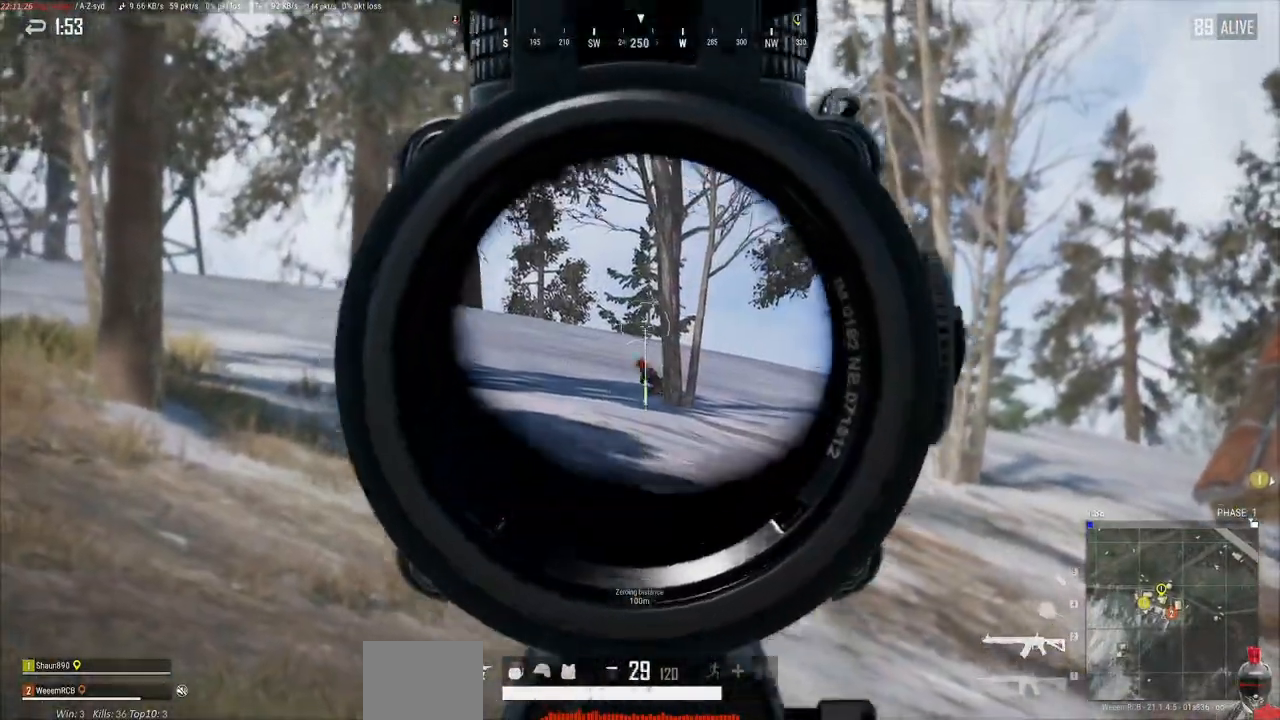
Gameplay with keyboard and mouse; each line is a JSON object with the keys and mouse buttons held at the frame after it. "events" lists presses ("down") and releases ("up") of "a", "alt", "c", "ctrl", "d", "e", "f", "q", "r", "s", "shift", "space", "tab", "w", "x", "z", "mouse_left", "mouse_wheel" and "mouse_right" between this image and that frame as [ms after this image, input, new state], when the widget could be followed in between. "mouse_left", "mouse_wheel", "mouse_right" = the "left", "wheel", "right" buttons of the "mouse" list. No other keys are recorded. "wheel" means that the mouse wheel is clicked or scrolled. Mouse movement is not recorded.
{"keys": ["shift"], "mouse": ["right"], "events": [[183, "mouse_left", "down"], [283, "mouse_left", "up"]]}
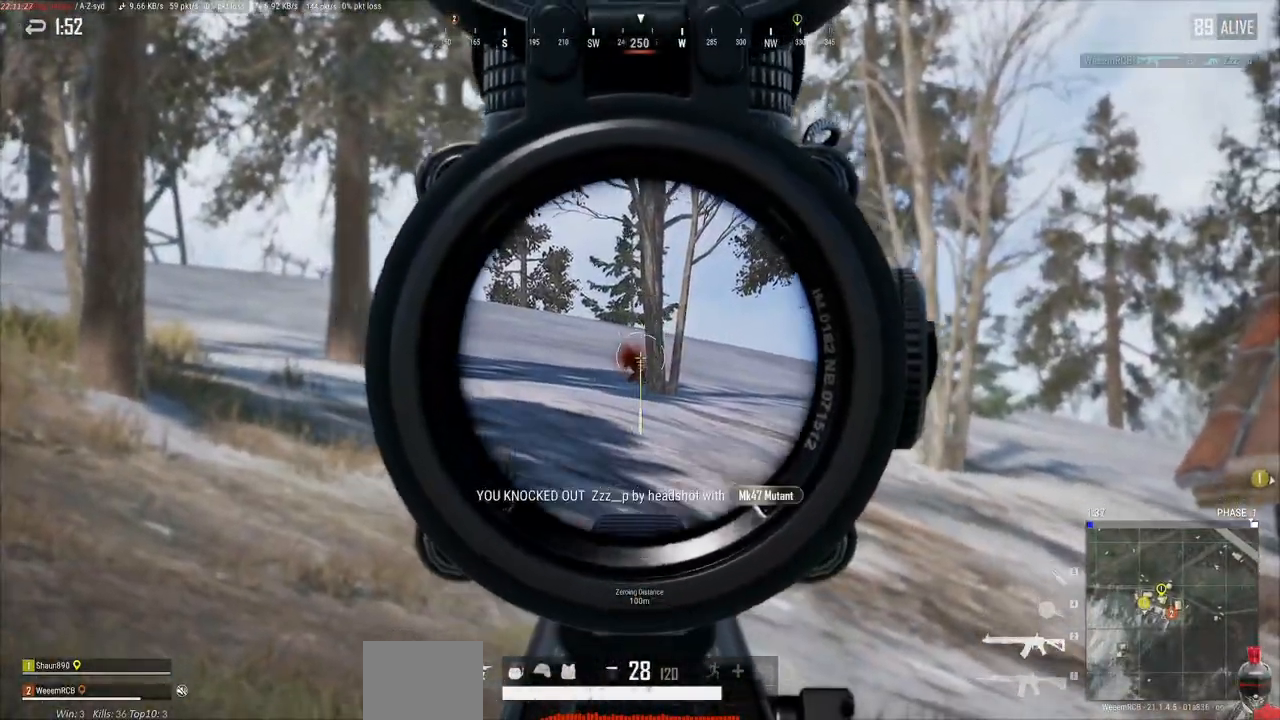
{"keys": ["w"], "mouse": [], "events": [[17, "mouse_left", "down"], [133, "mouse_left", "up"], [350, "shift", "up"], [367, "r", "down"], [383, "mouse_right", "up"], [433, "w", "down"], [450, "r", "up"]]}
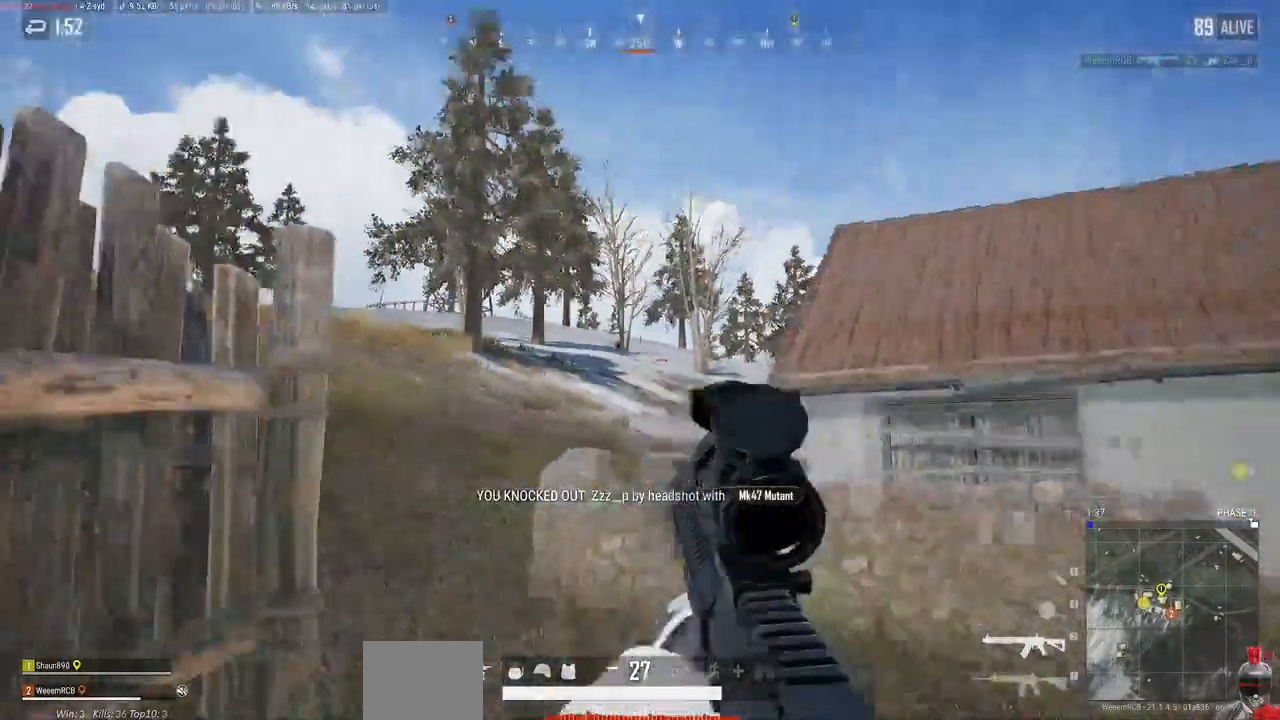
{"keys": ["w"], "mouse": [], "events": [[200, "ctrl", "down"], [350, "ctrl", "up"]]}
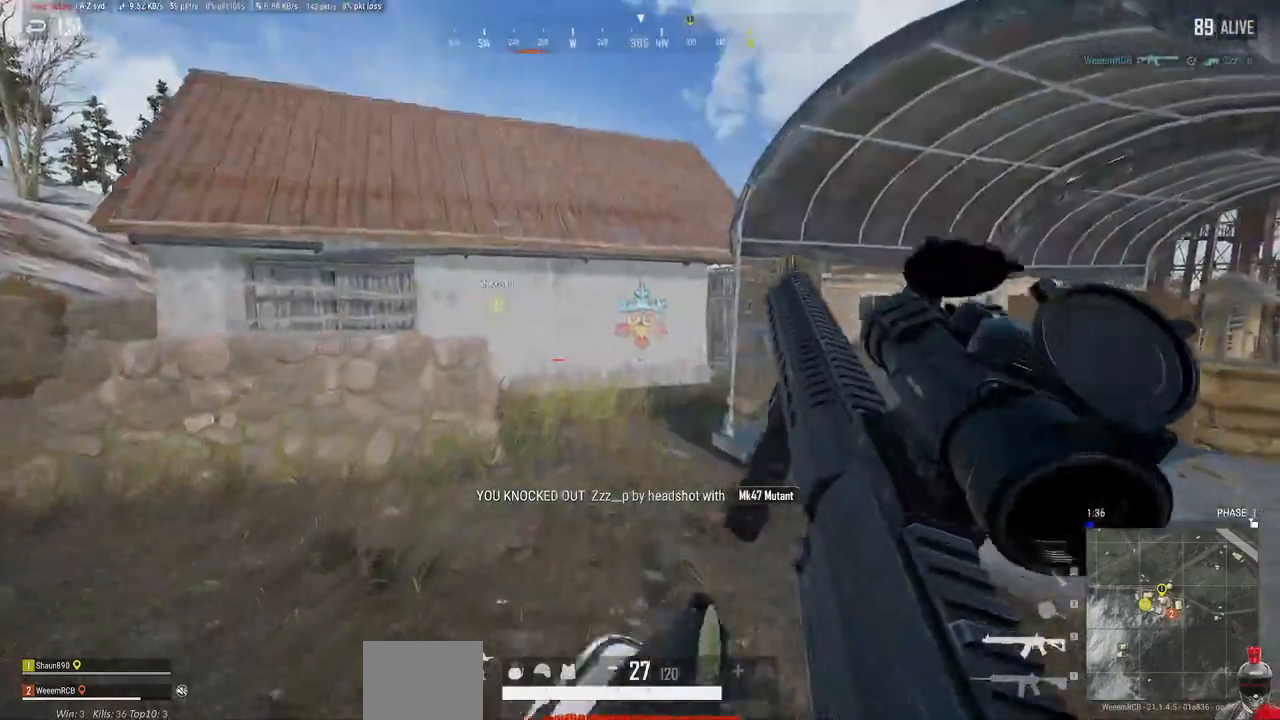
{"keys": ["a", "w"], "mouse": [], "events": [[33, "a", "down"]]}
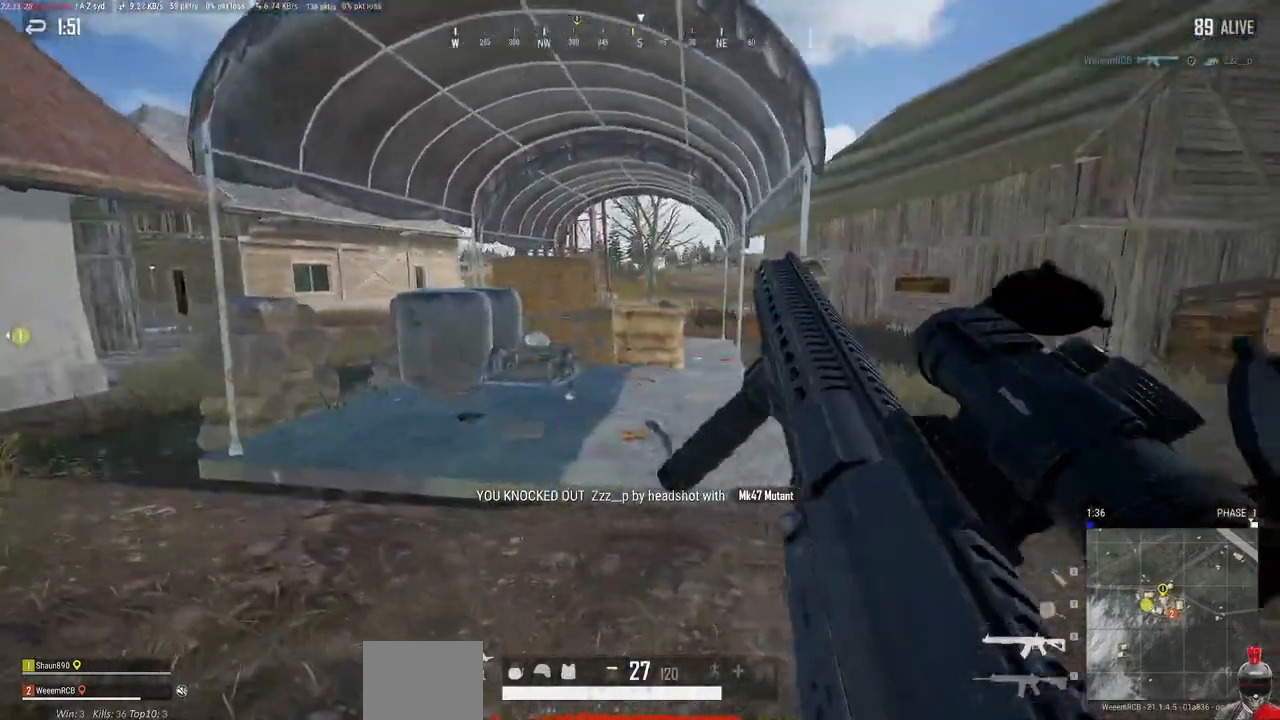
{"keys": ["a", "w"], "mouse": [], "events": []}
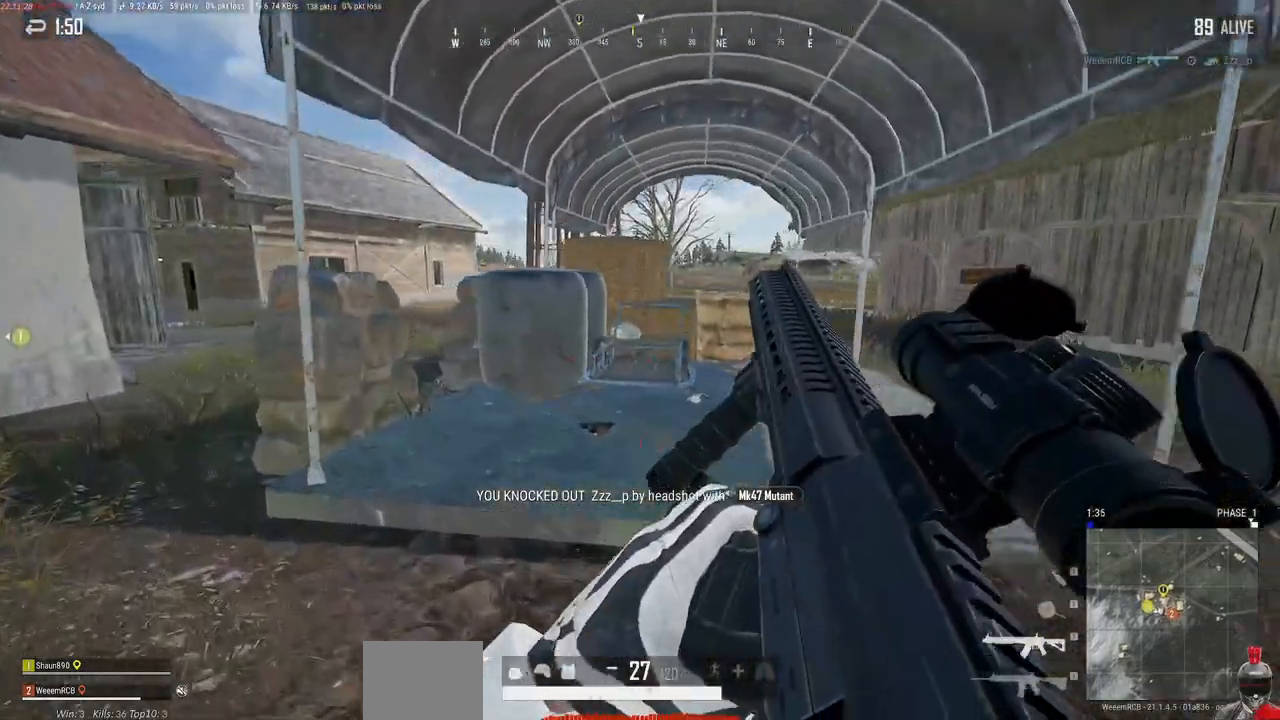
{"keys": ["a", "w"], "mouse": [], "events": [[17, "w", "up"], [250, "w", "down"]]}
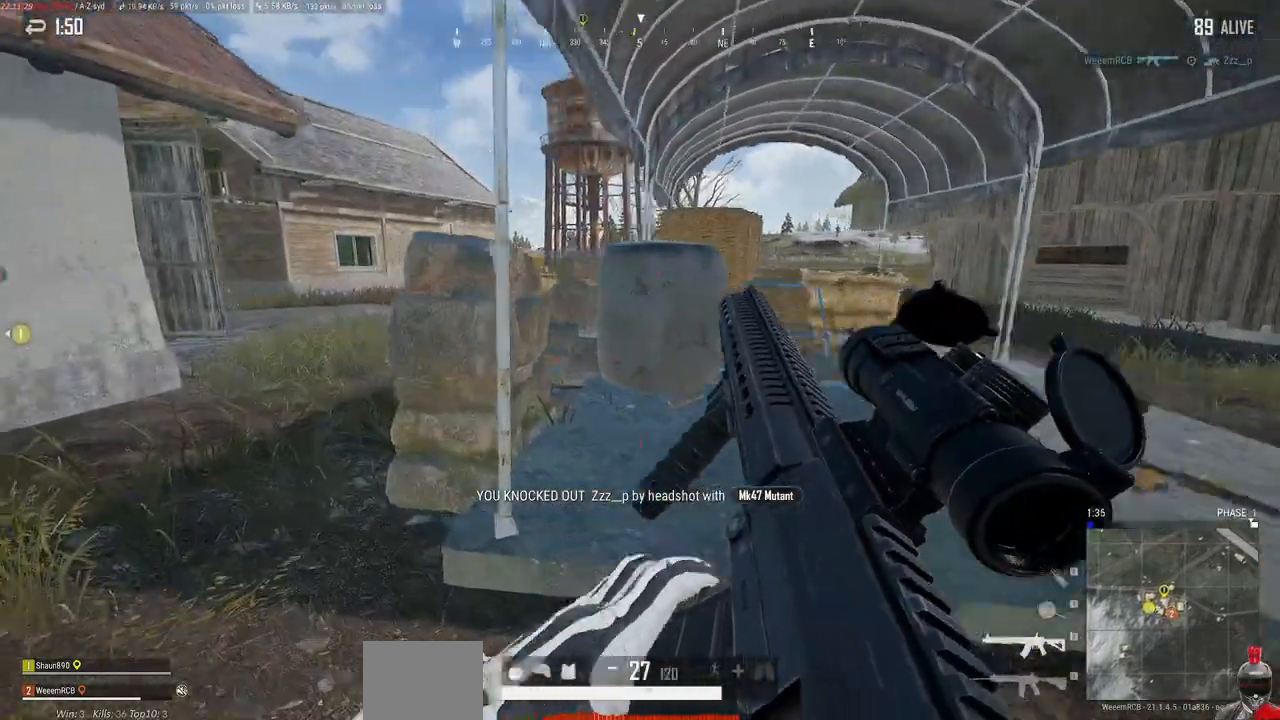
{"keys": ["a", "w"], "mouse": [], "events": [[100, "a", "up"], [150, "a", "down"]]}
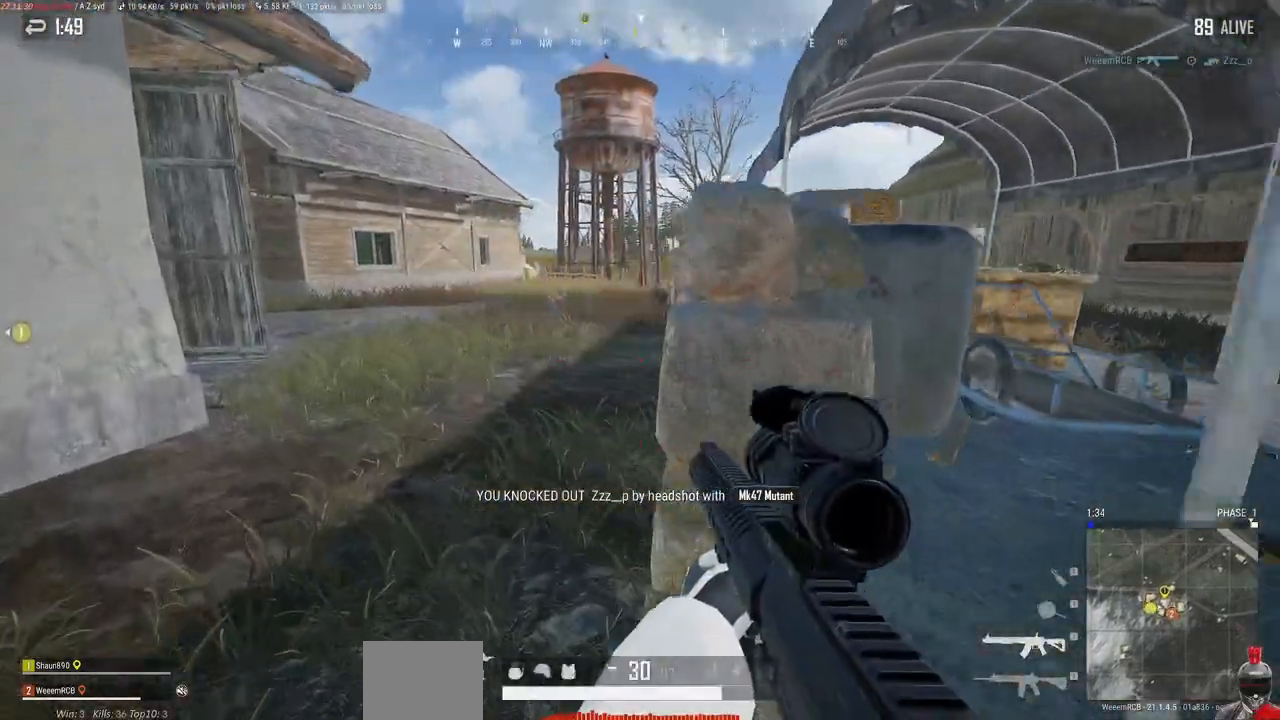
{"keys": ["w"], "mouse": [], "events": [[250, "a", "up"]]}
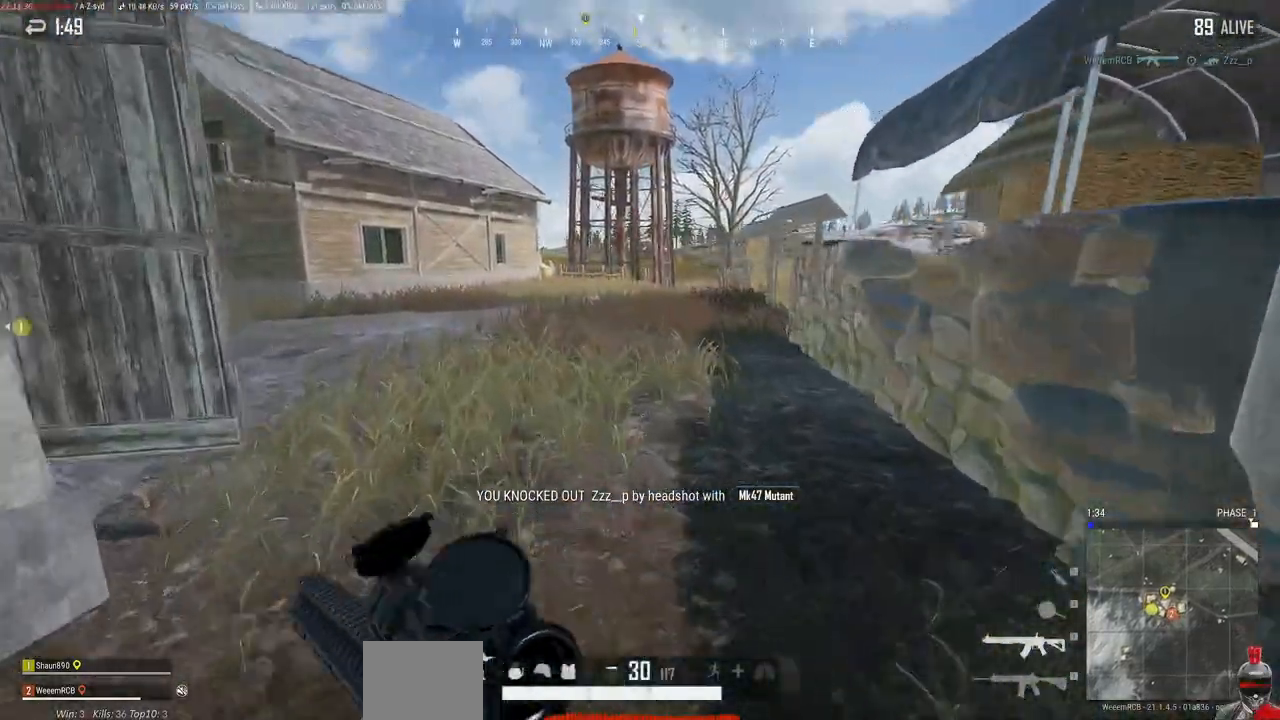
{"keys": ["w"], "mouse": [], "events": []}
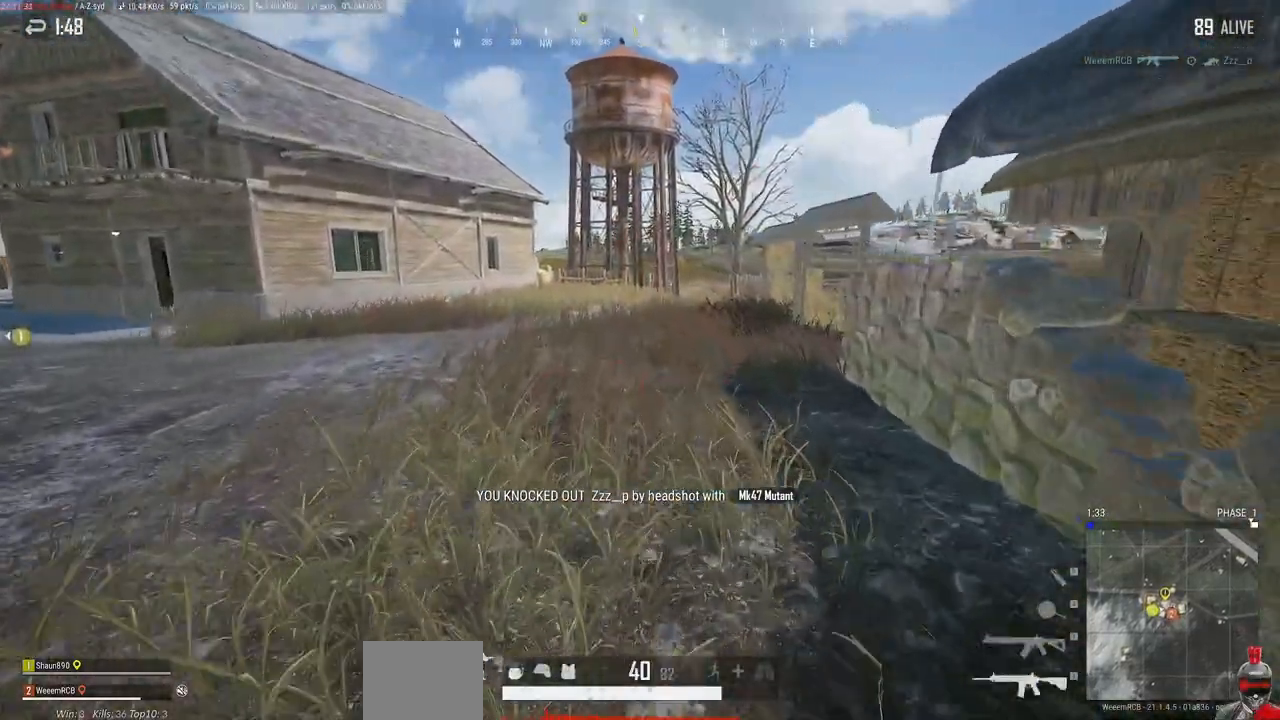
{"keys": ["a", "w"], "mouse": [], "events": [[300, "a", "down"]]}
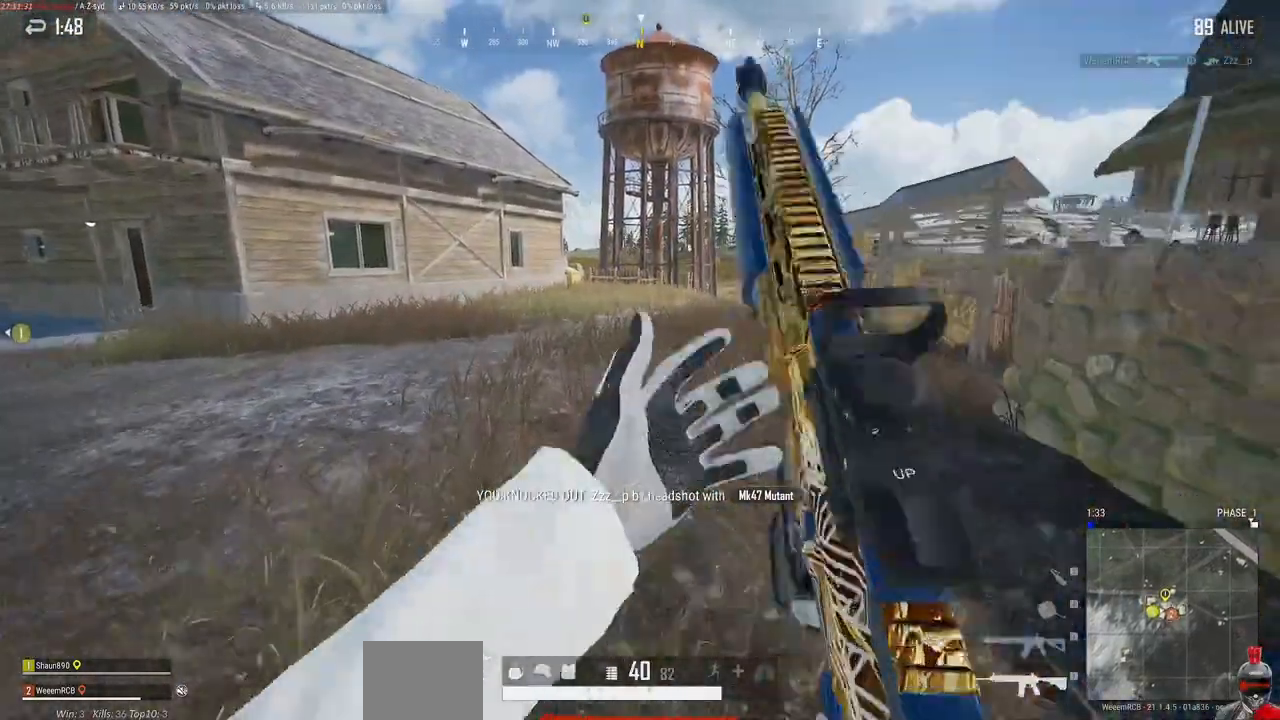
{"keys": ["a"], "mouse": [], "events": [[33, "w", "up"]]}
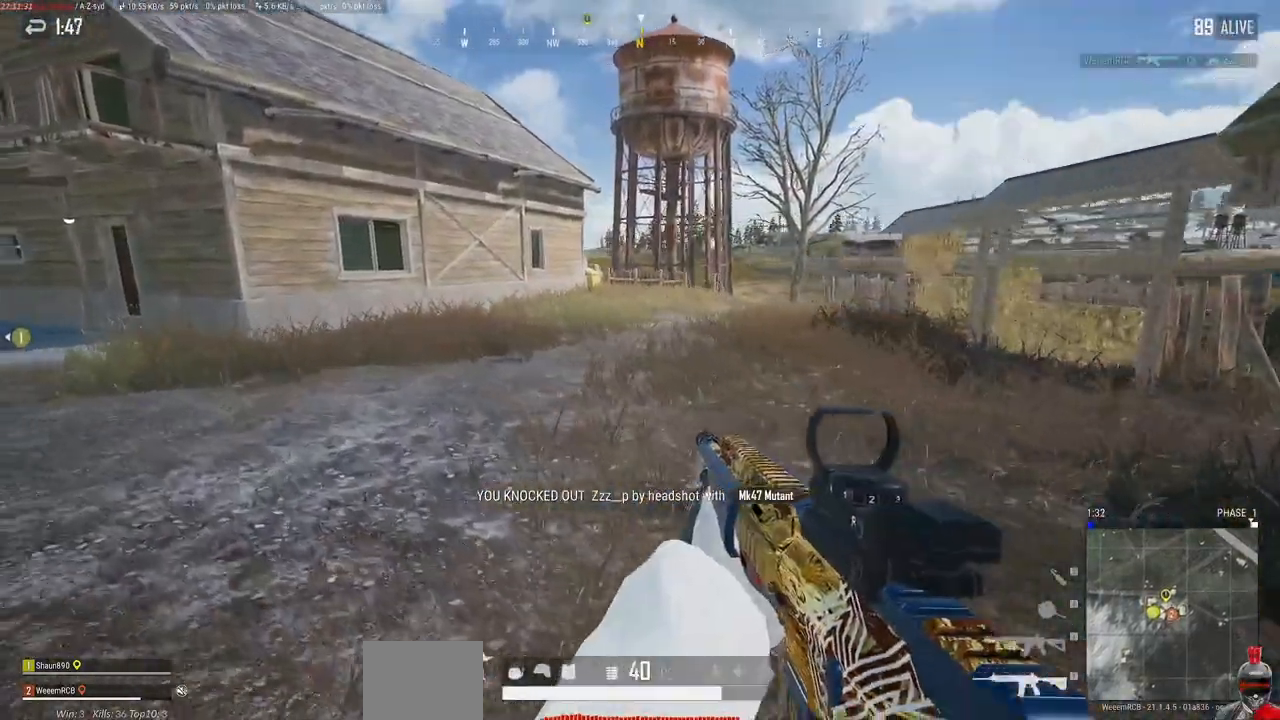
{"keys": [], "mouse": [], "events": [[67, "w", "down"], [317, "w", "up"], [367, "a", "up"]]}
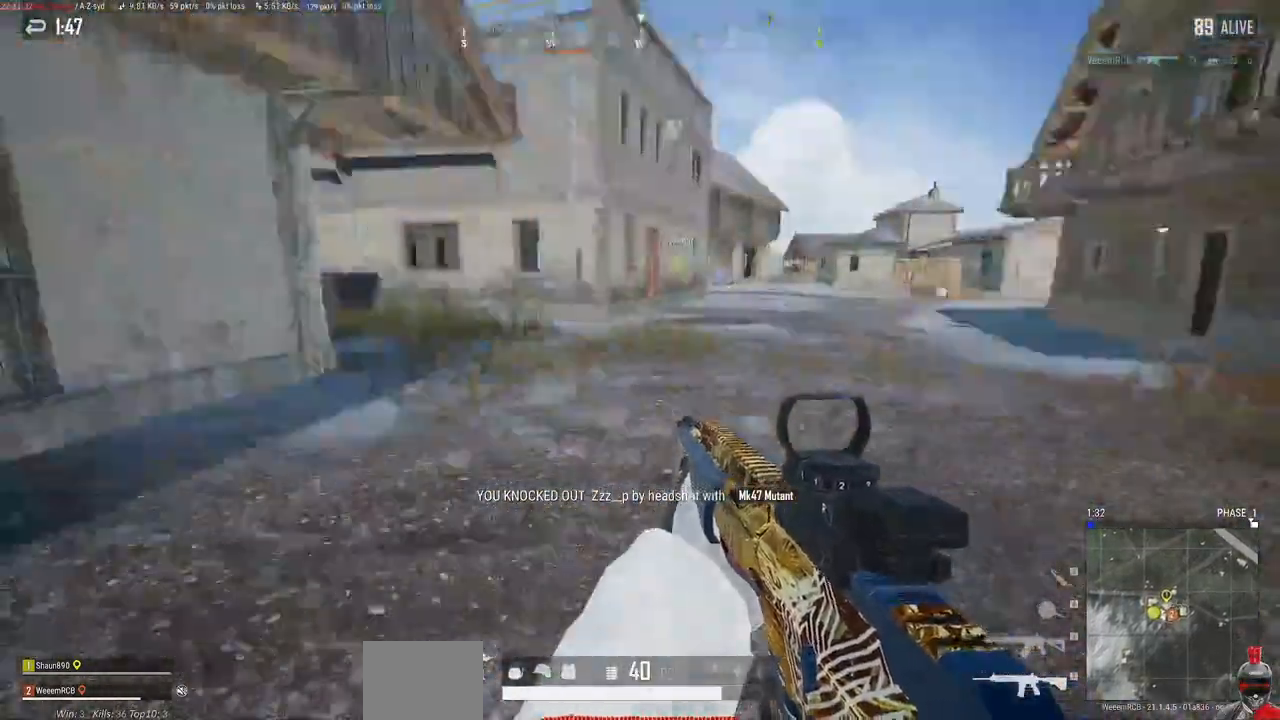
{"keys": ["a", "w"], "mouse": [], "events": [[50, "a", "down"], [167, "w", "down"]]}
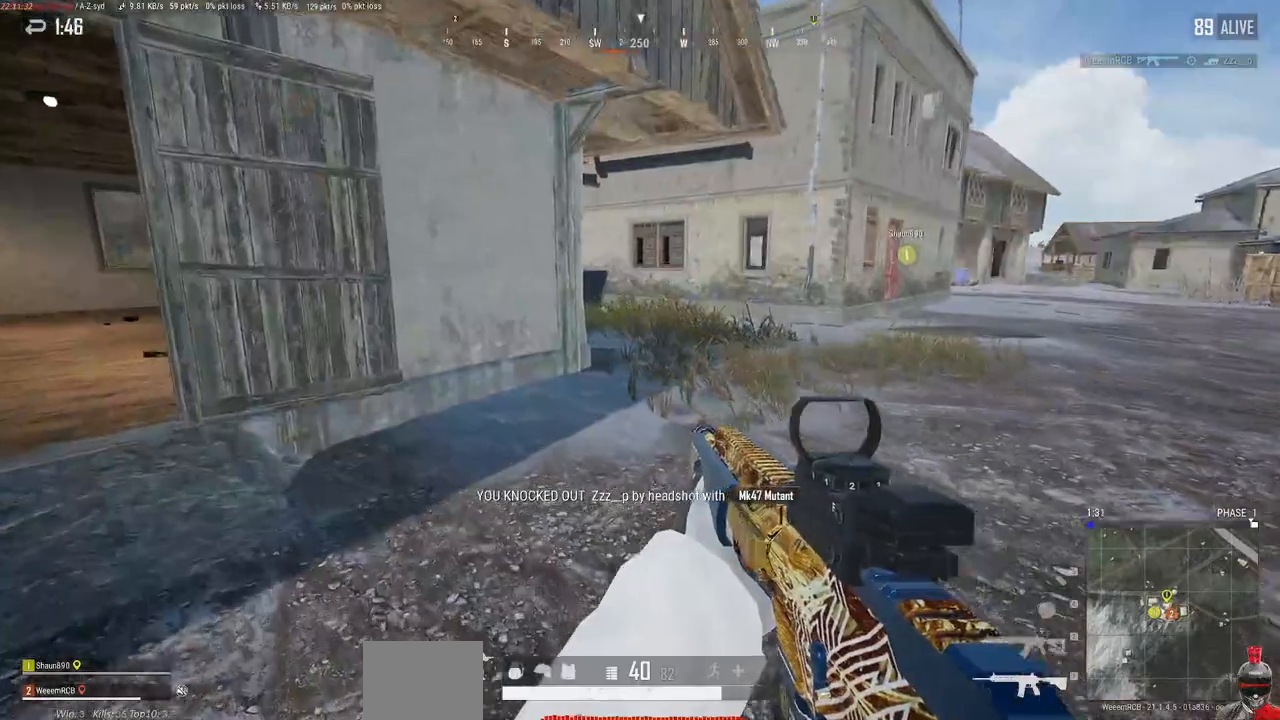
{"keys": ["a", "w"], "mouse": [], "events": []}
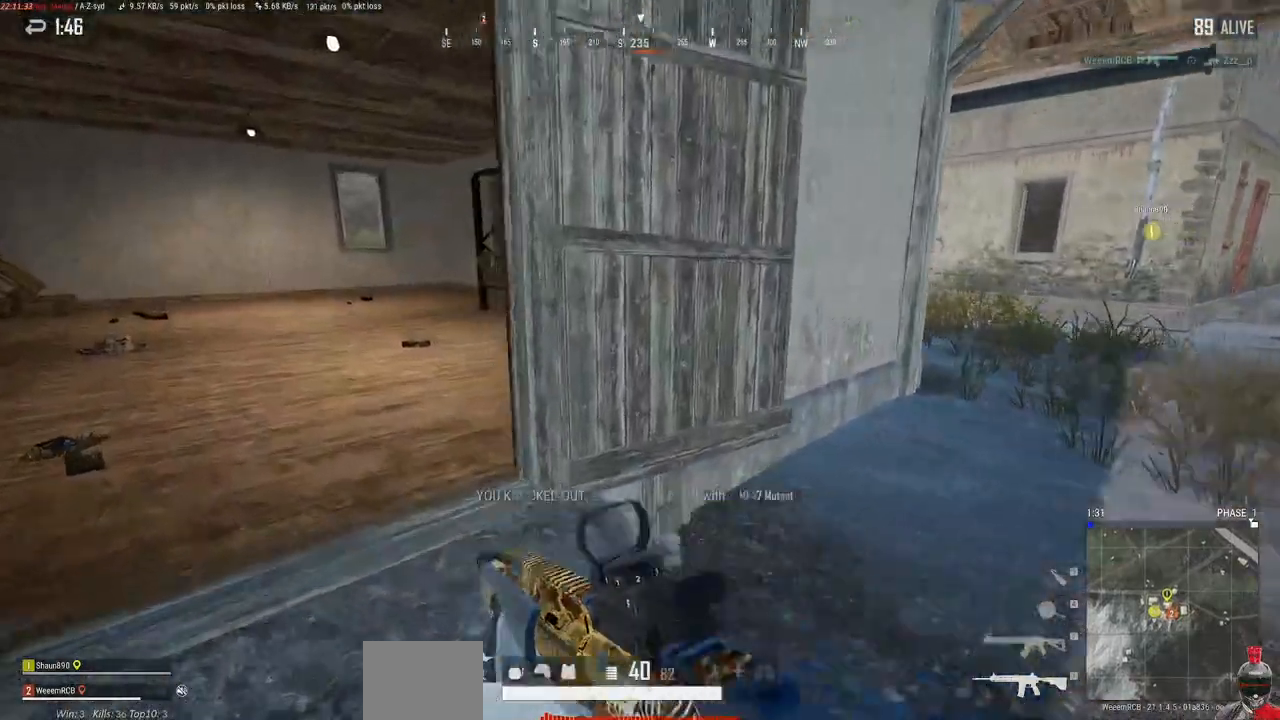
{"keys": ["a", "w"], "mouse": [], "events": []}
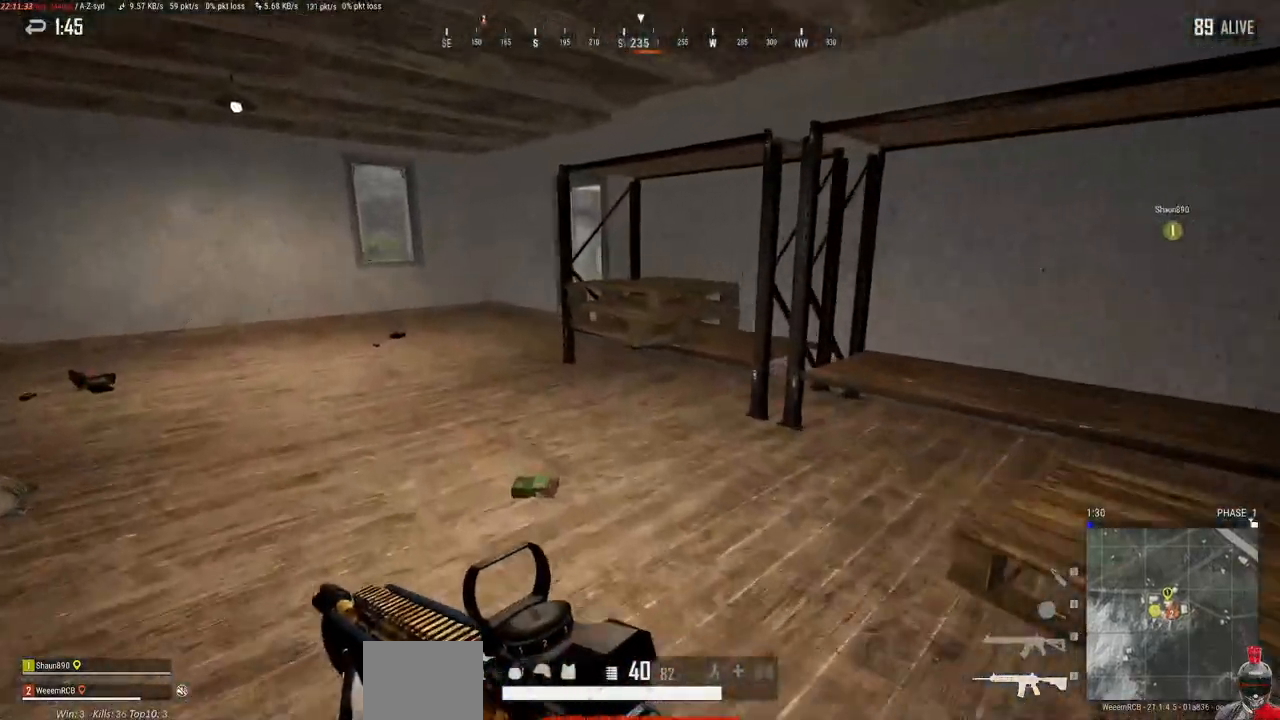
{"keys": ["a", "w"], "mouse": [], "events": [[117, "w", "up"], [267, "w", "down"]]}
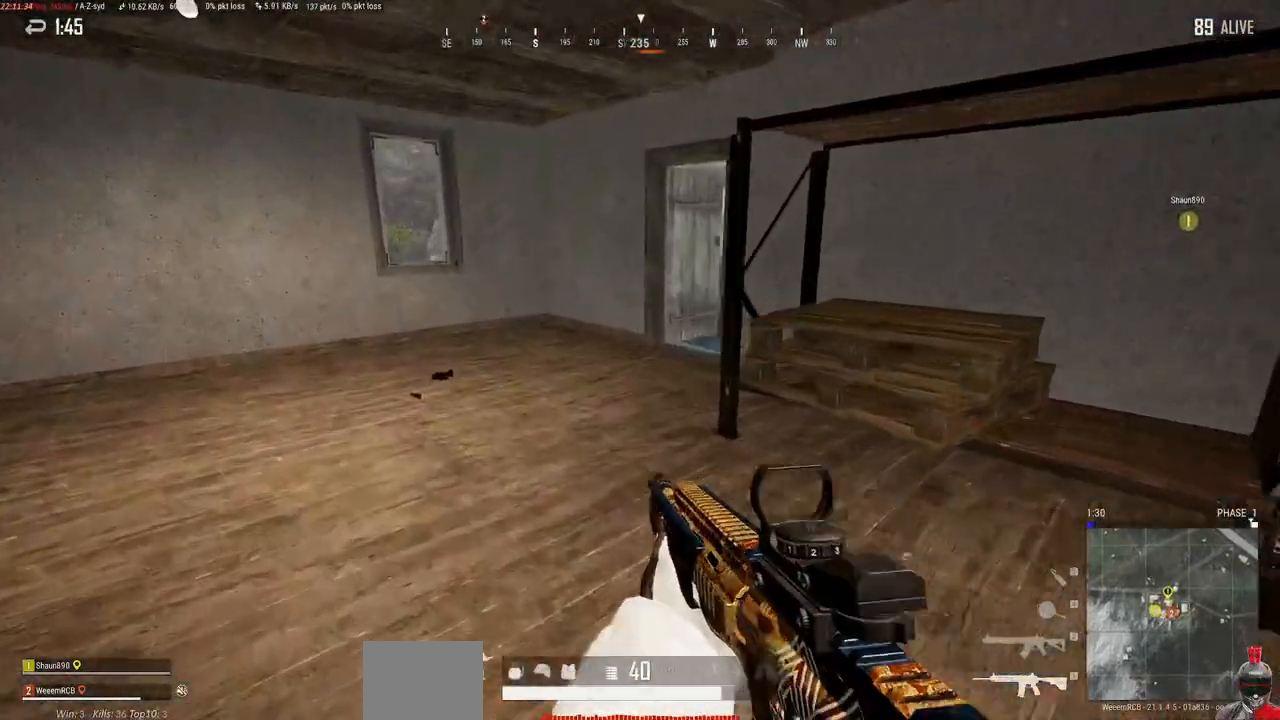
{"keys": ["tab", "w"], "mouse": [], "events": [[167, "a", "up"], [450, "tab", "down"]]}
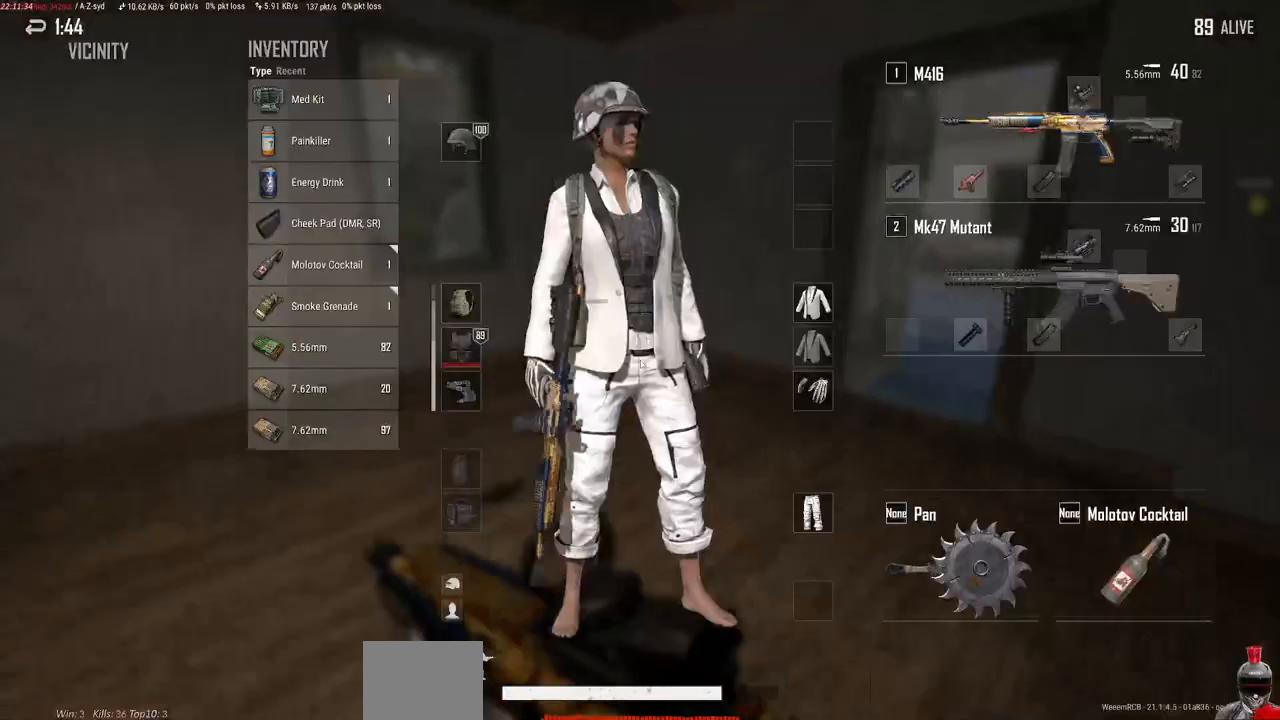
{"keys": [], "mouse": [], "events": [[33, "w", "up"], [50, "tab", "up"]]}
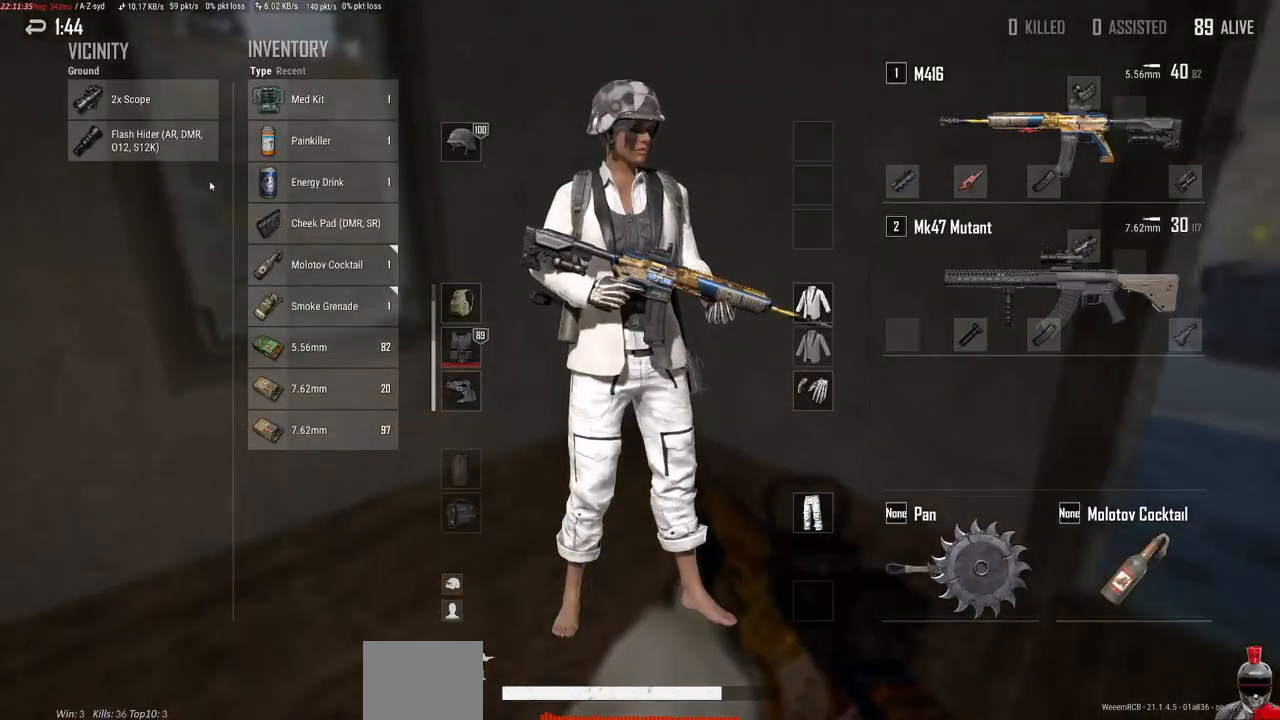
{"keys": [], "mouse": ["left"], "events": [[200, "mouse_left", "down"]]}
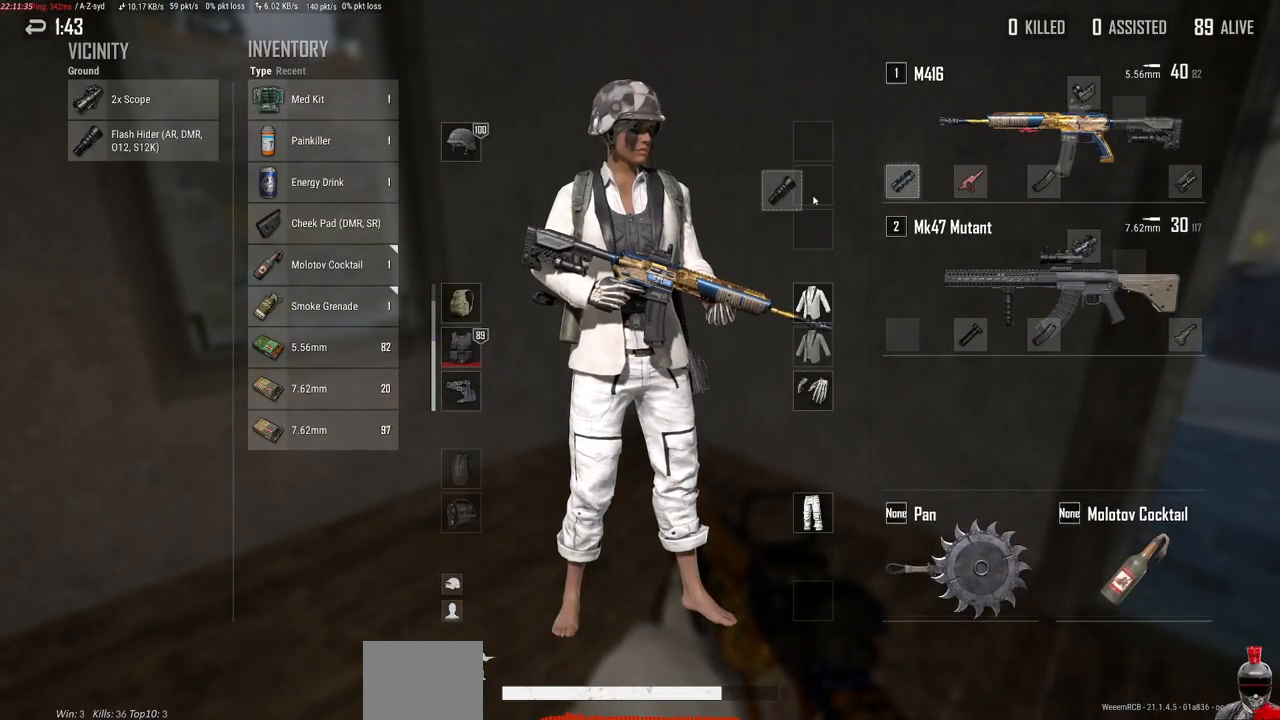
{"keys": [], "mouse": [], "events": [[317, "mouse_left", "up"]]}
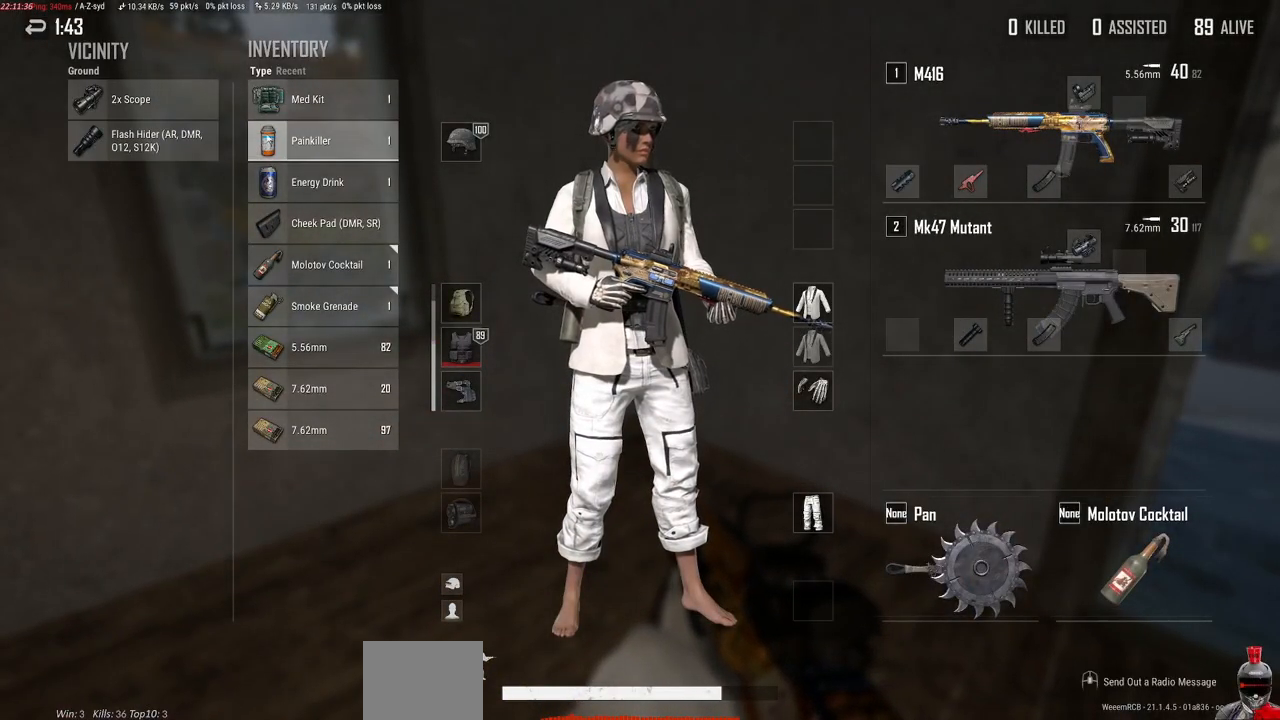
{"keys": [], "mouse": ["left"], "events": [[283, "mouse_left", "down"]]}
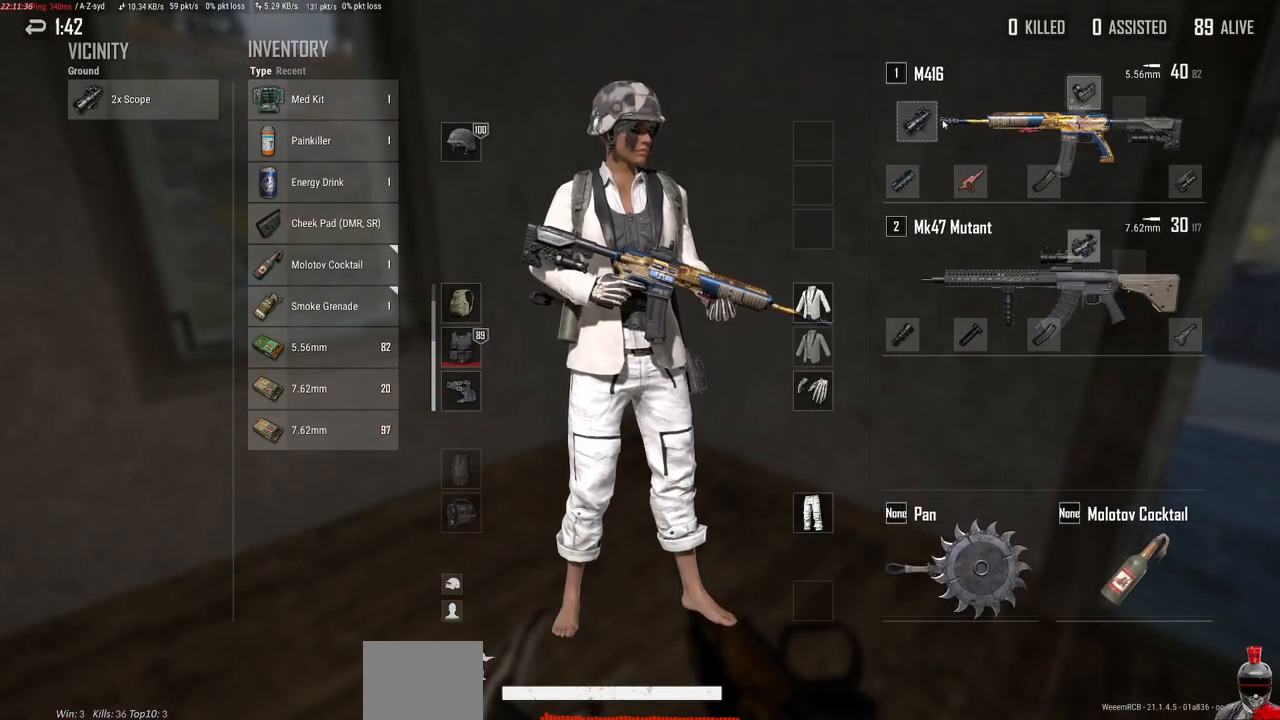
{"keys": [], "mouse": [], "events": [[133, "mouse_left", "up"]]}
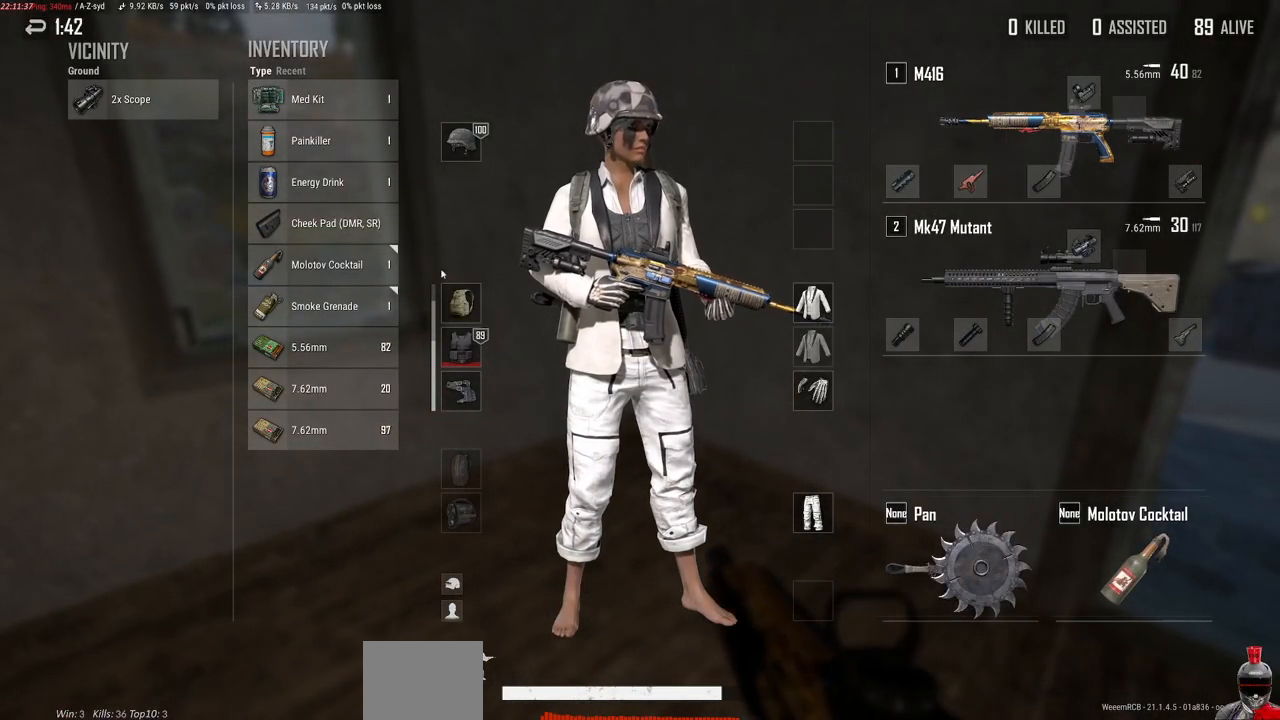
{"keys": [], "mouse": ["left"], "events": [[483, "mouse_left", "down"]]}
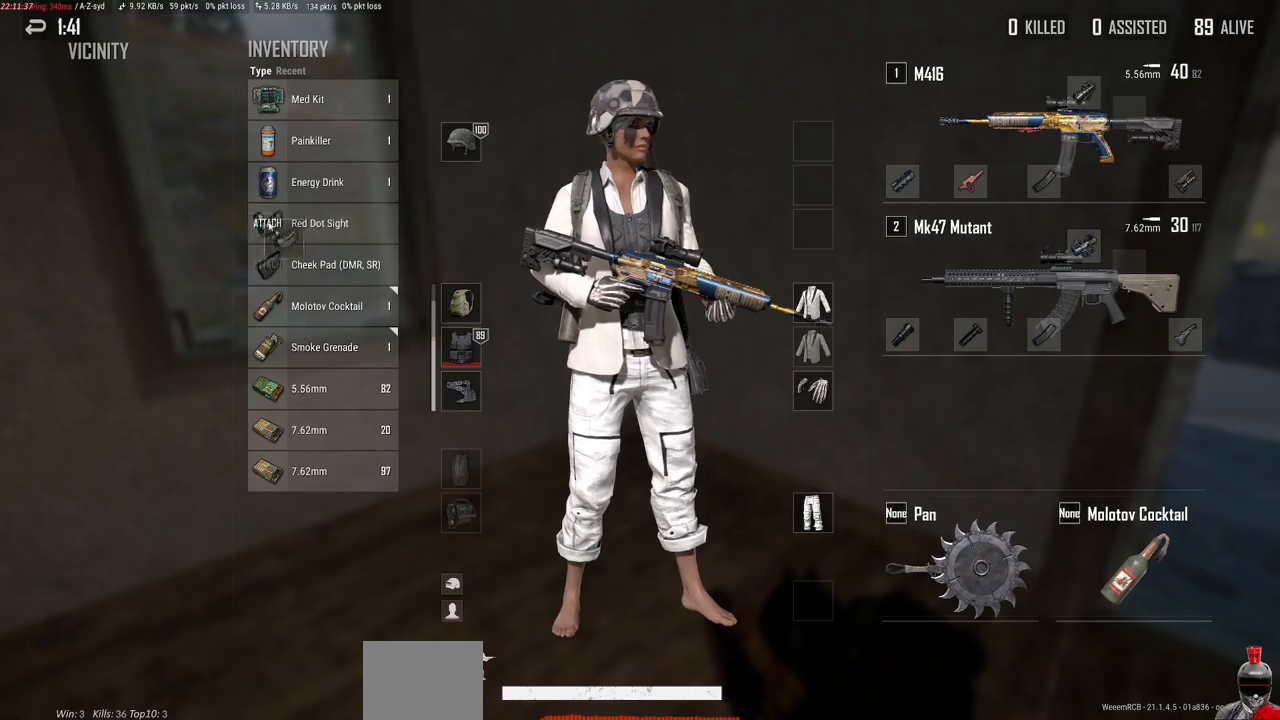
{"keys": ["w"], "mouse": [], "events": [[100, "tab", "down"], [117, "mouse_left", "up"], [217, "tab", "up"], [233, "w", "down"]]}
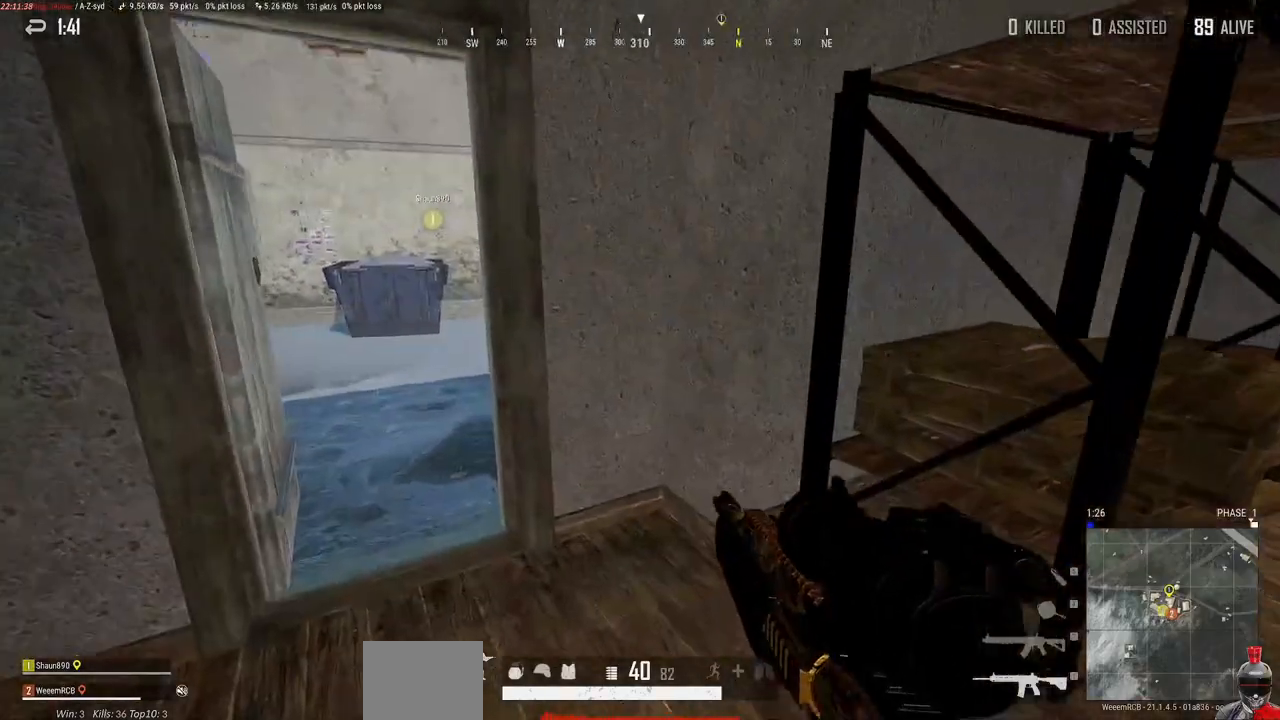
{"keys": [], "mouse": [], "events": [[67, "a", "down"], [117, "w", "up"], [350, "a", "up"]]}
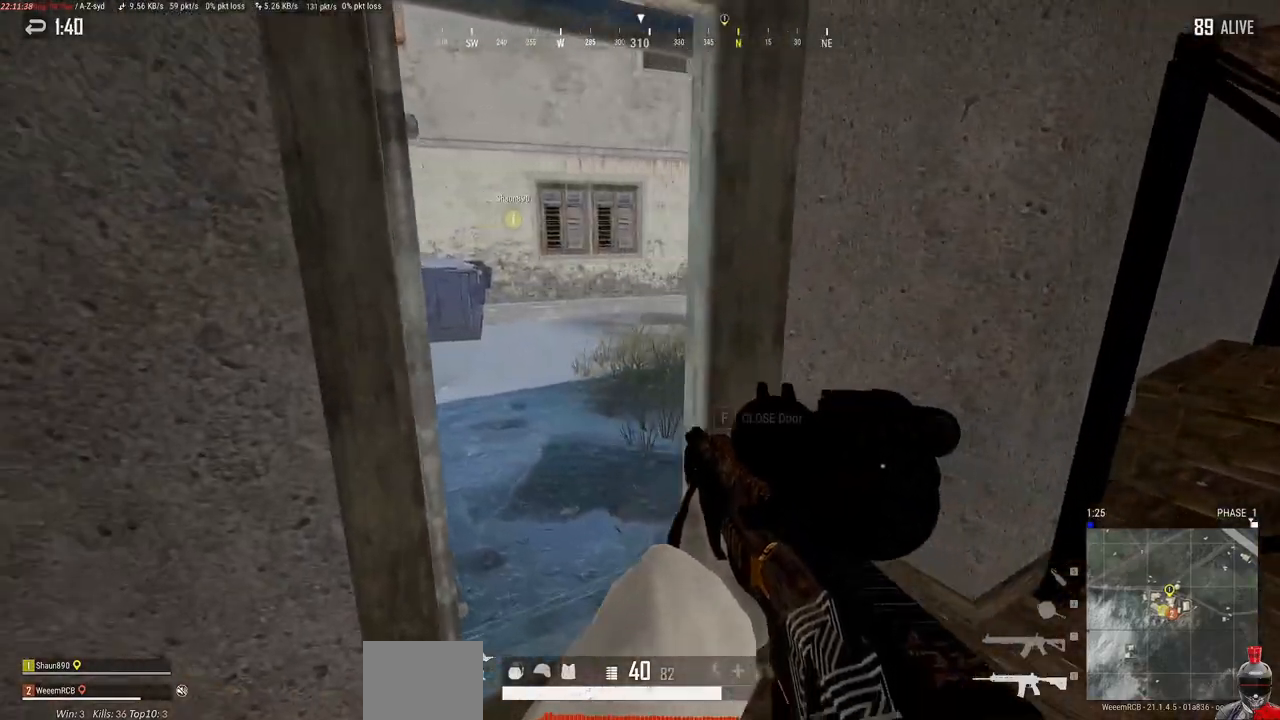
{"keys": ["d", "w"], "mouse": [], "events": [[67, "d", "down"], [300, "w", "down"]]}